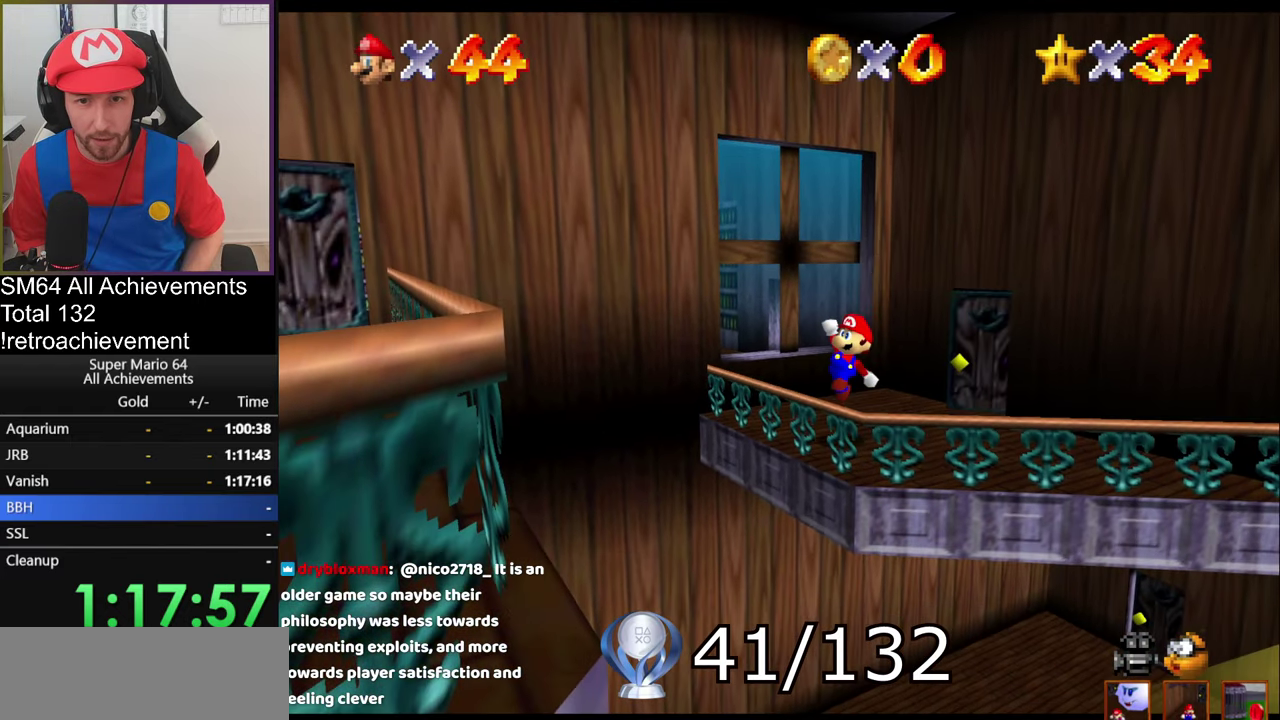
Gameplay with a controller (Nintendo layout); each line is a JSON object with the inputs held at the frame after it. "events" lists button and stick changes between this image and that frame as [ms after this image, input, new state], when the widget could be followed in between. Not read: L3 R3.
{"buttons": ["A"], "left_stick": "down-left", "events": [[117, "A", "down"]]}
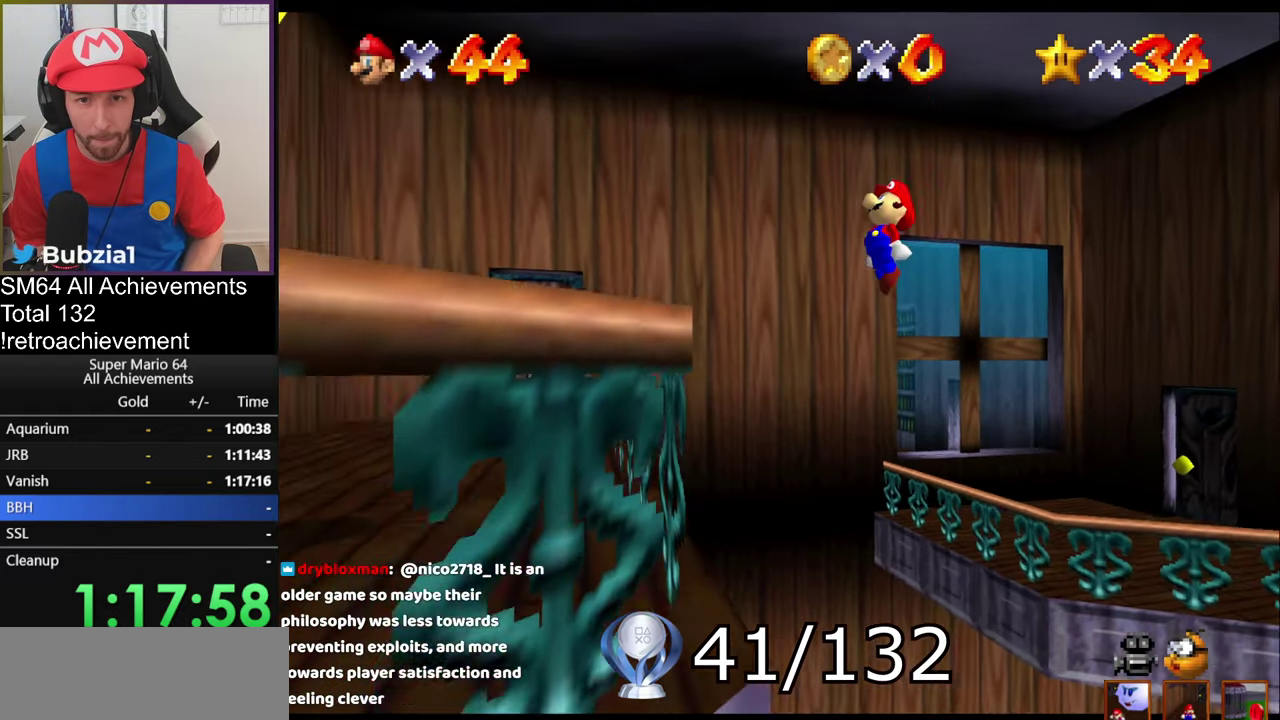
{"buttons": [], "left_stick": "down", "events": [[117, "left_stick", "right"], [267, "B", "down"], [317, "left_stick", "left"], [384, "B", "up"], [384, "left_stick", "down-left"], [451, "A", "up"], [484, "left_stick", "down"]]}
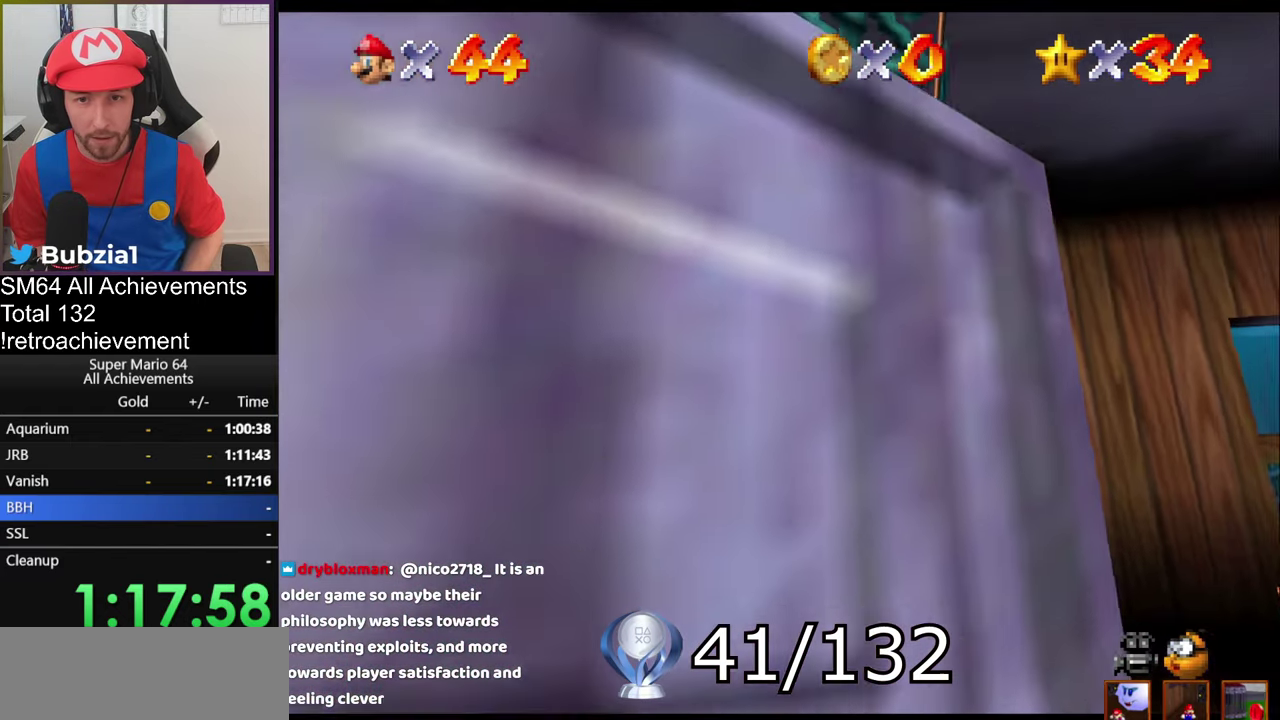
{"buttons": [], "left_stick": "down", "events": []}
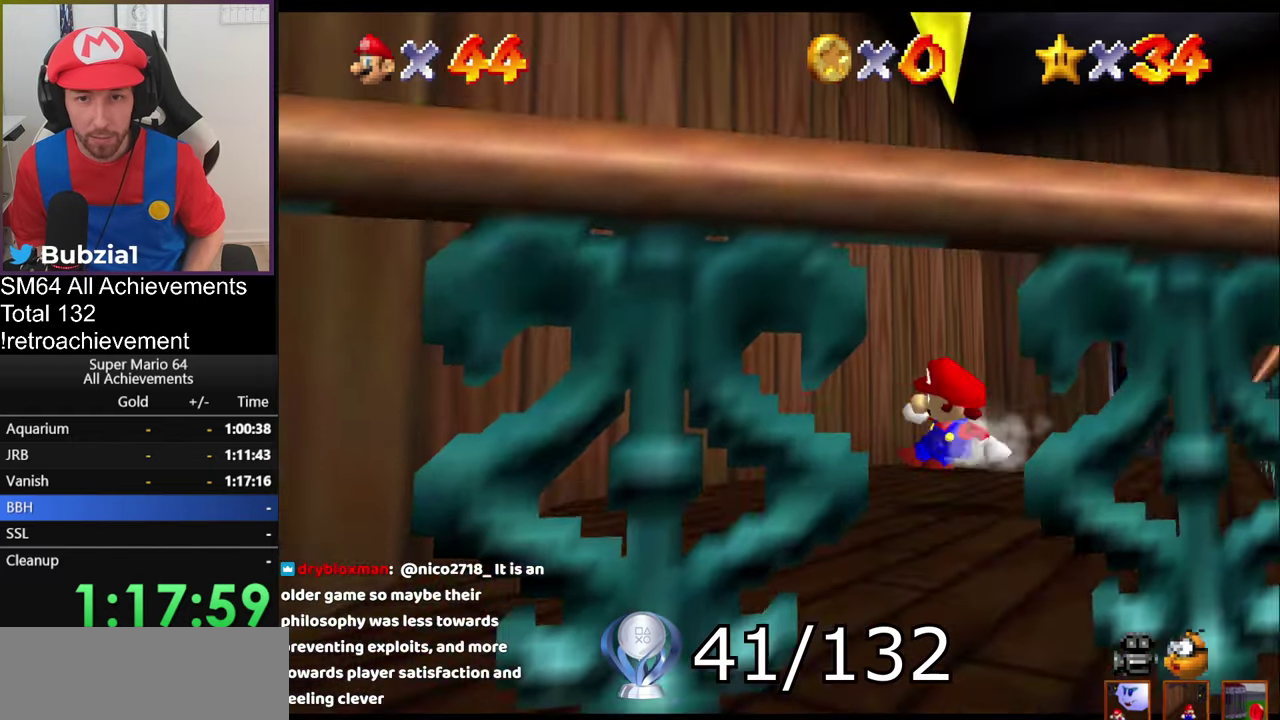
{"buttons": [], "left_stick": "down", "events": [[417, "A", "down"], [484, "A", "up"]]}
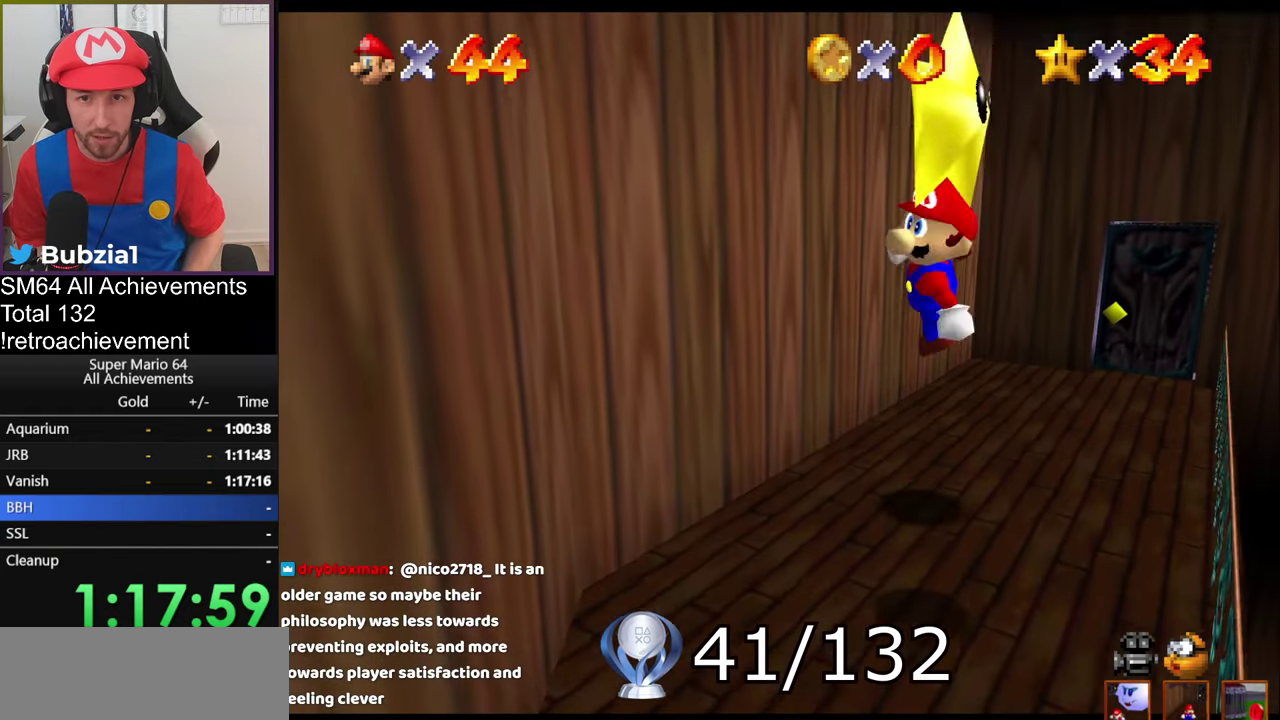
{"buttons": [], "left_stick": "center", "events": [[283, "left_stick", "center"]]}
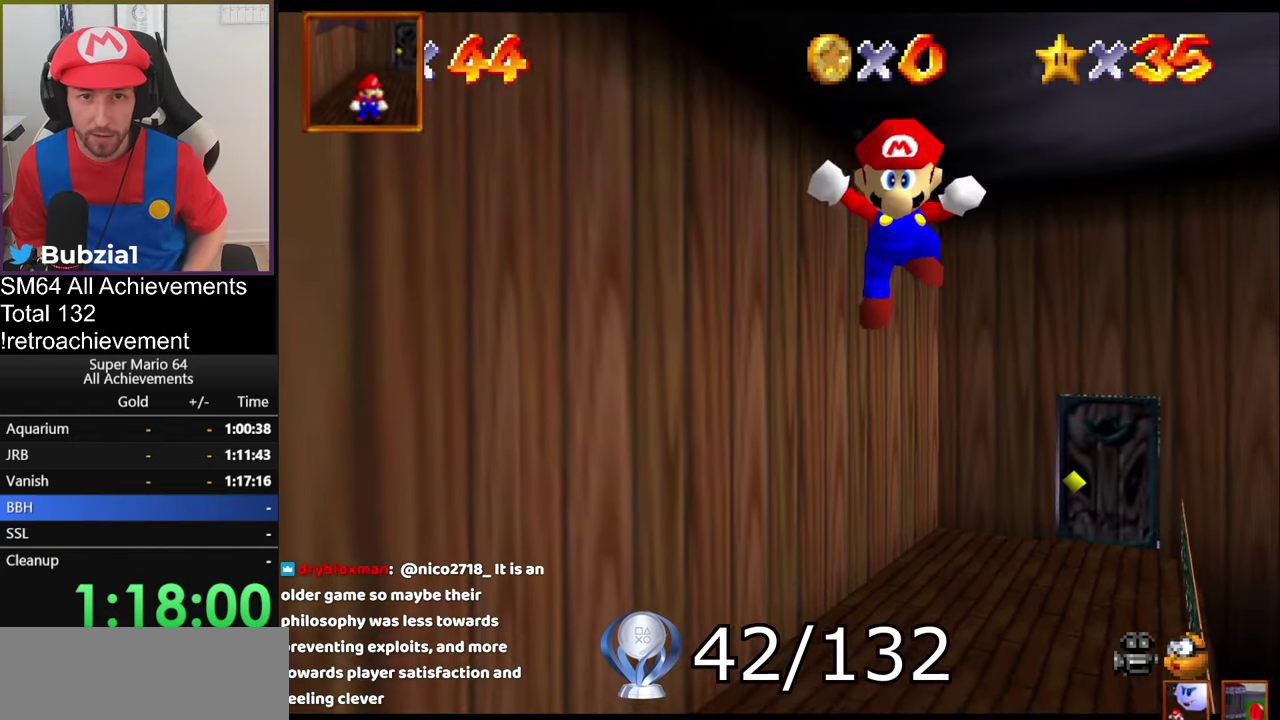
{"buttons": [], "left_stick": "center", "events": []}
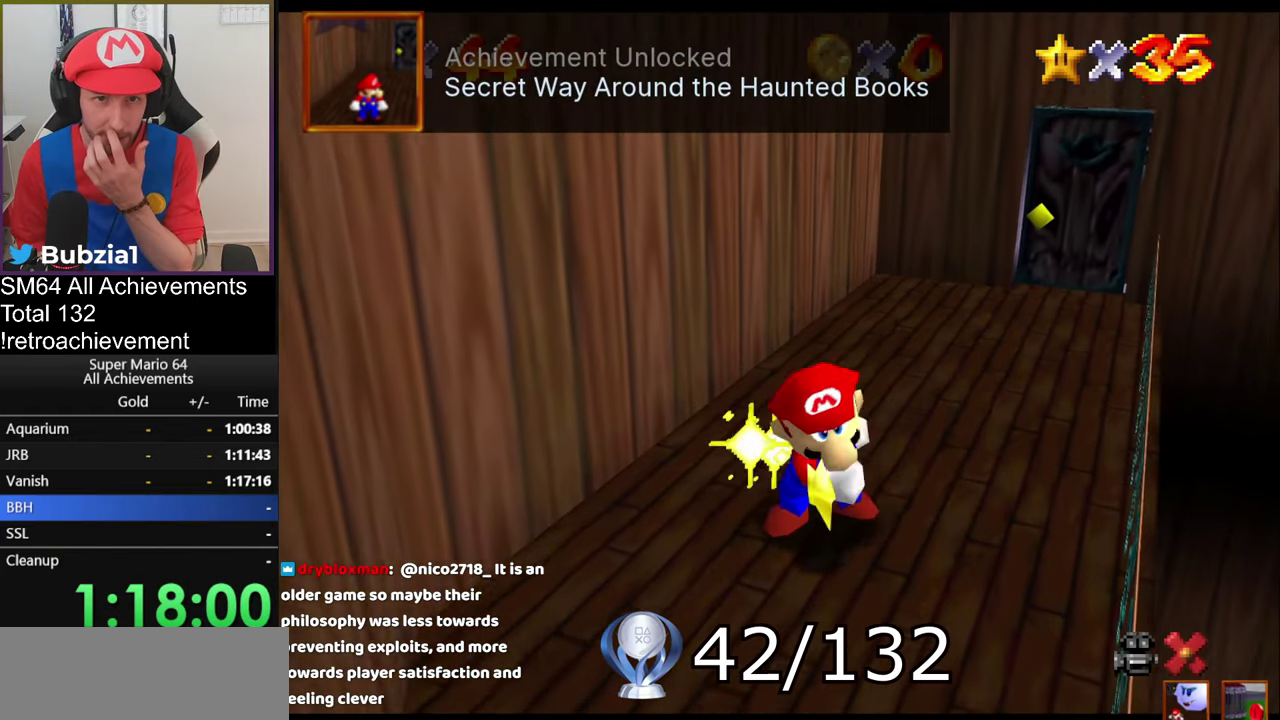
{"buttons": [], "left_stick": "center", "events": []}
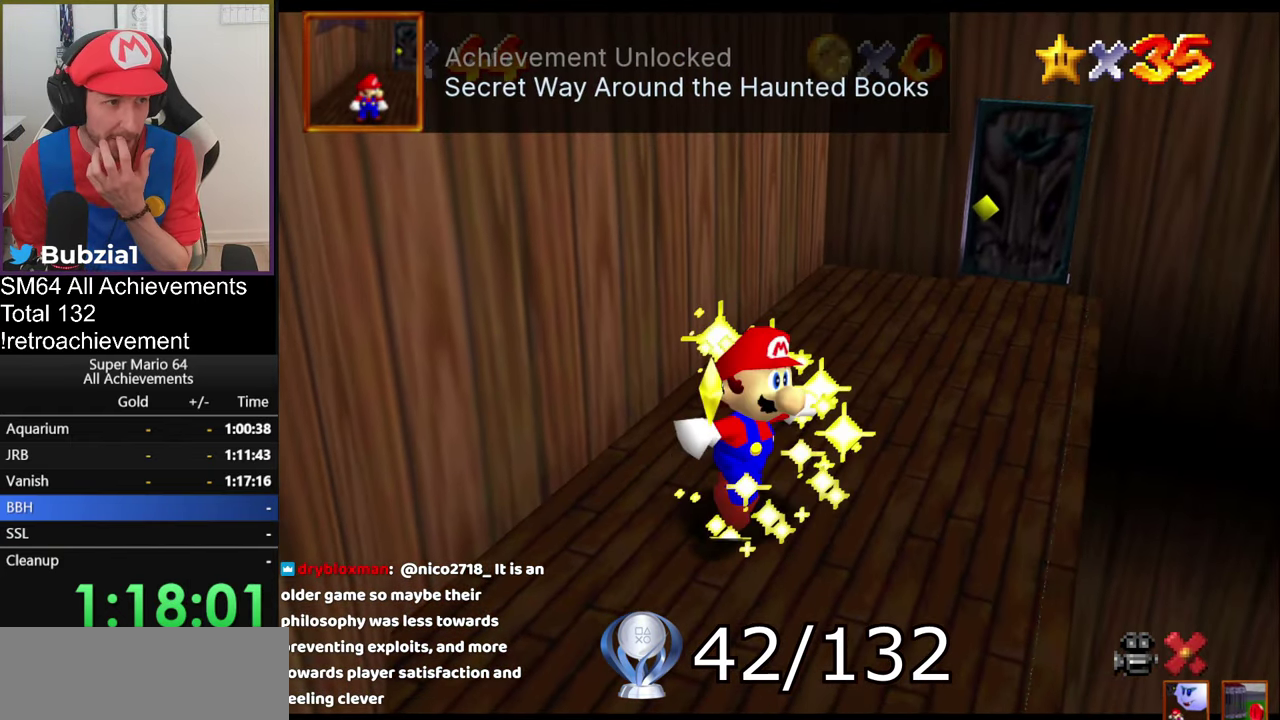
{"buttons": [], "left_stick": "center", "events": []}
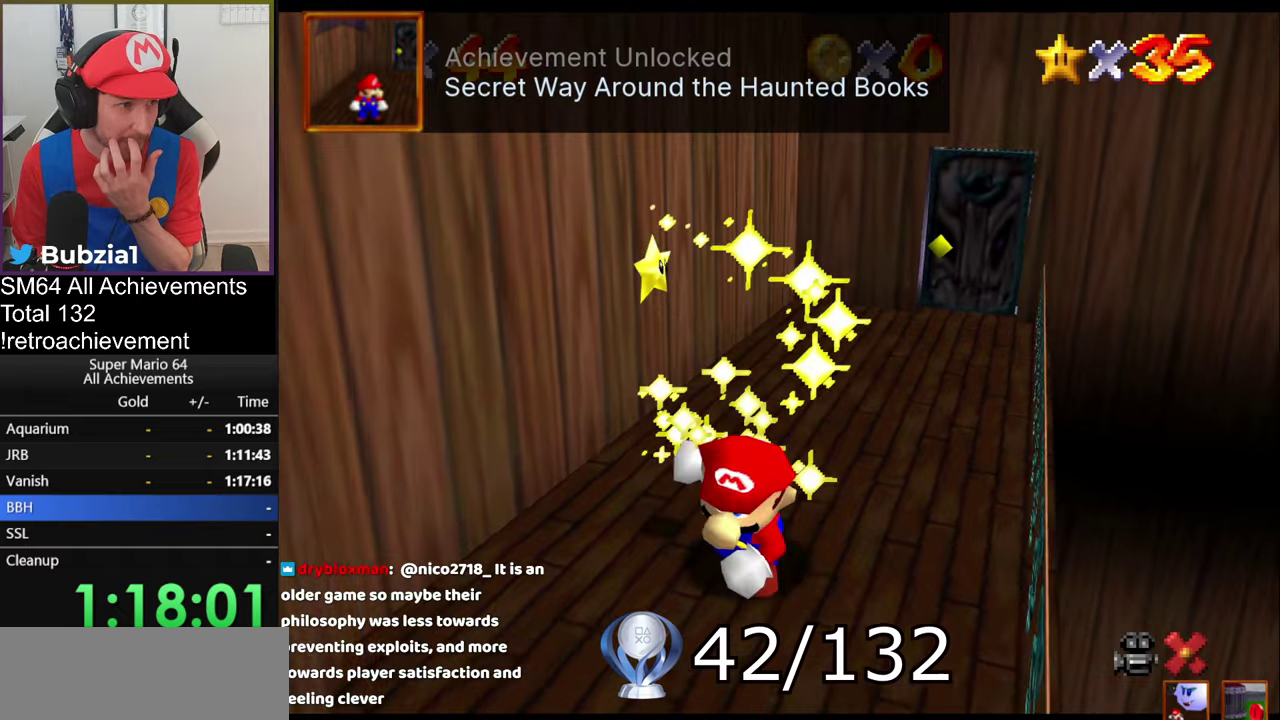
{"buttons": [], "left_stick": "center", "events": []}
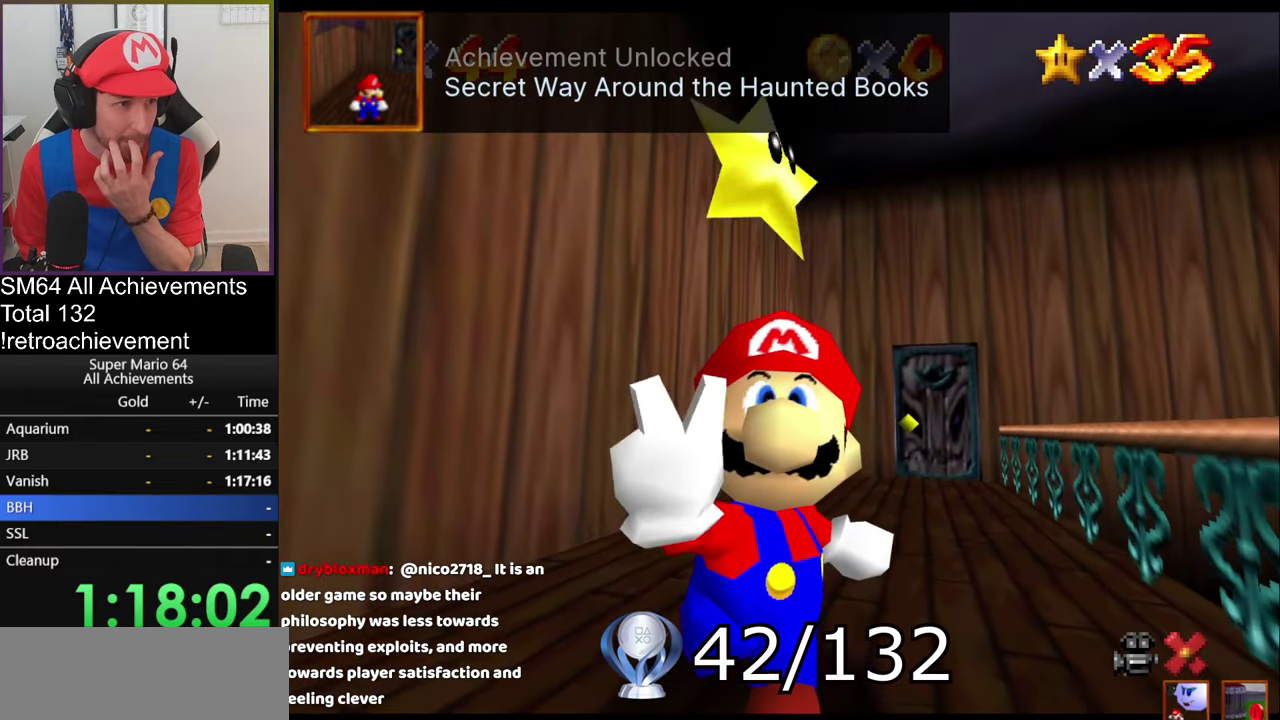
{"buttons": [], "left_stick": "center", "events": []}
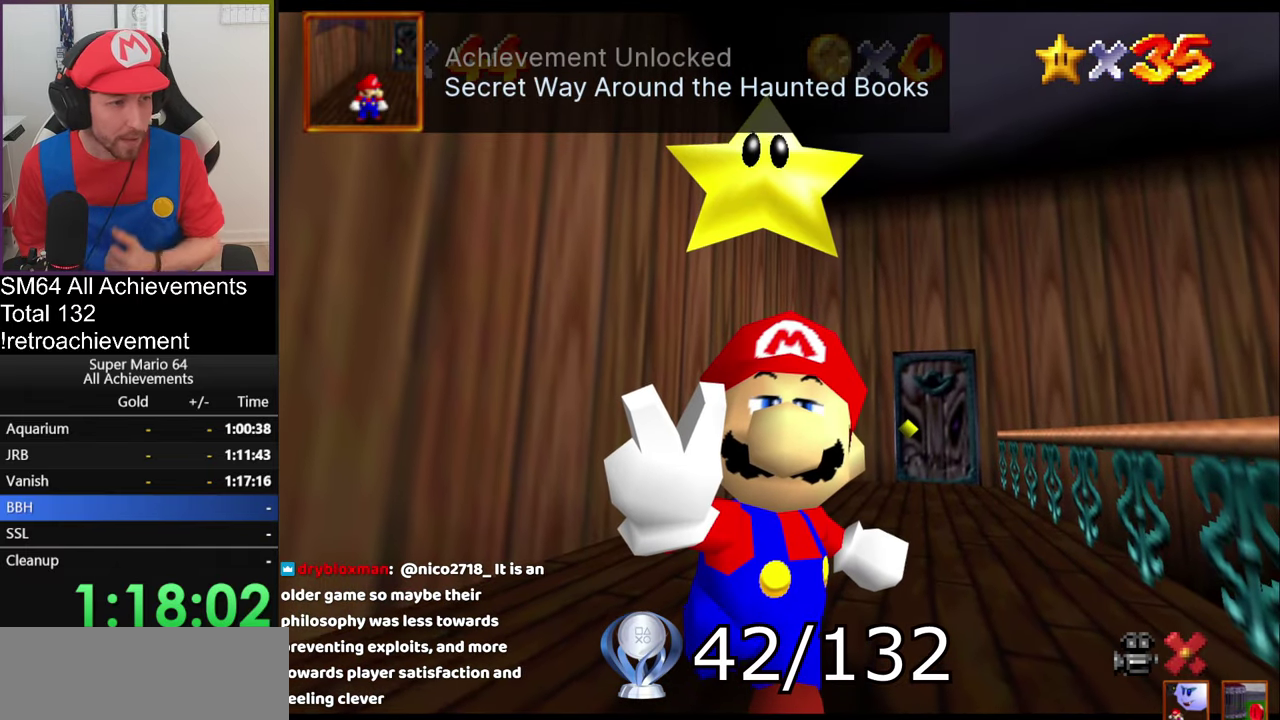
{"buttons": [], "left_stick": "down-left", "events": [[351, "left_stick", "down-left"]]}
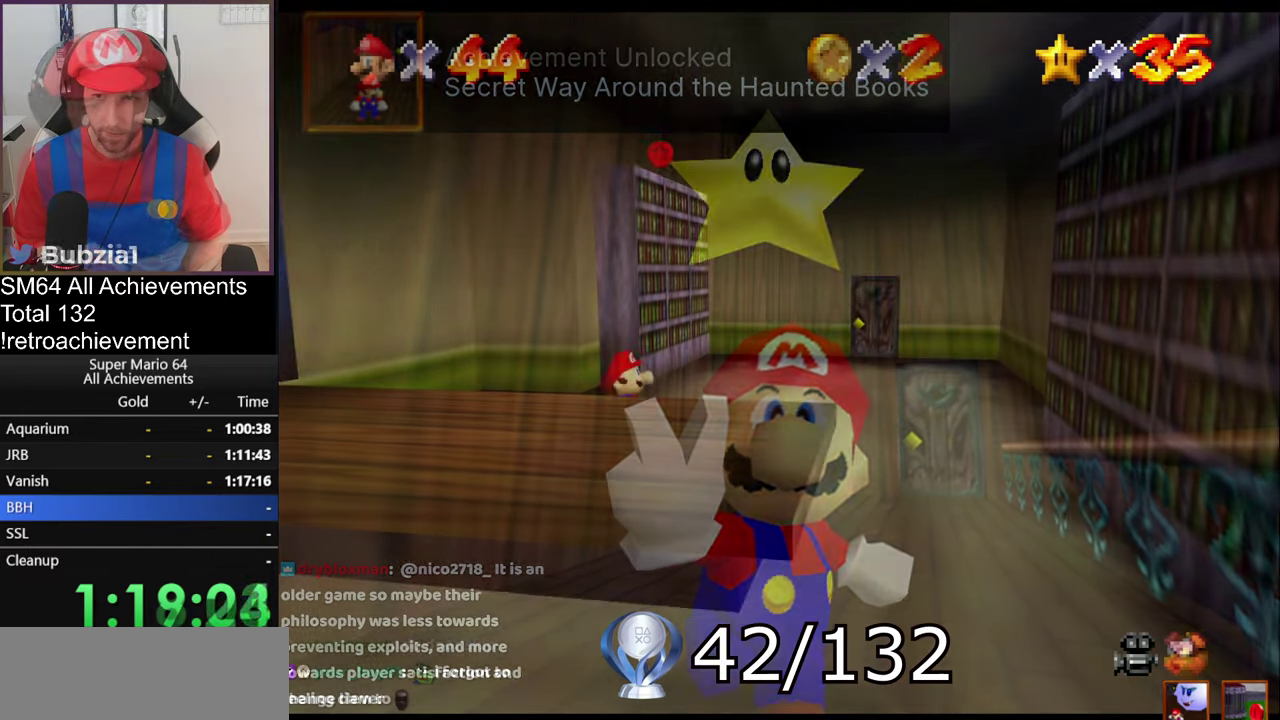
{"buttons": [], "left_stick": "up-right", "events": [[100, "left_stick", "up-right"]]}
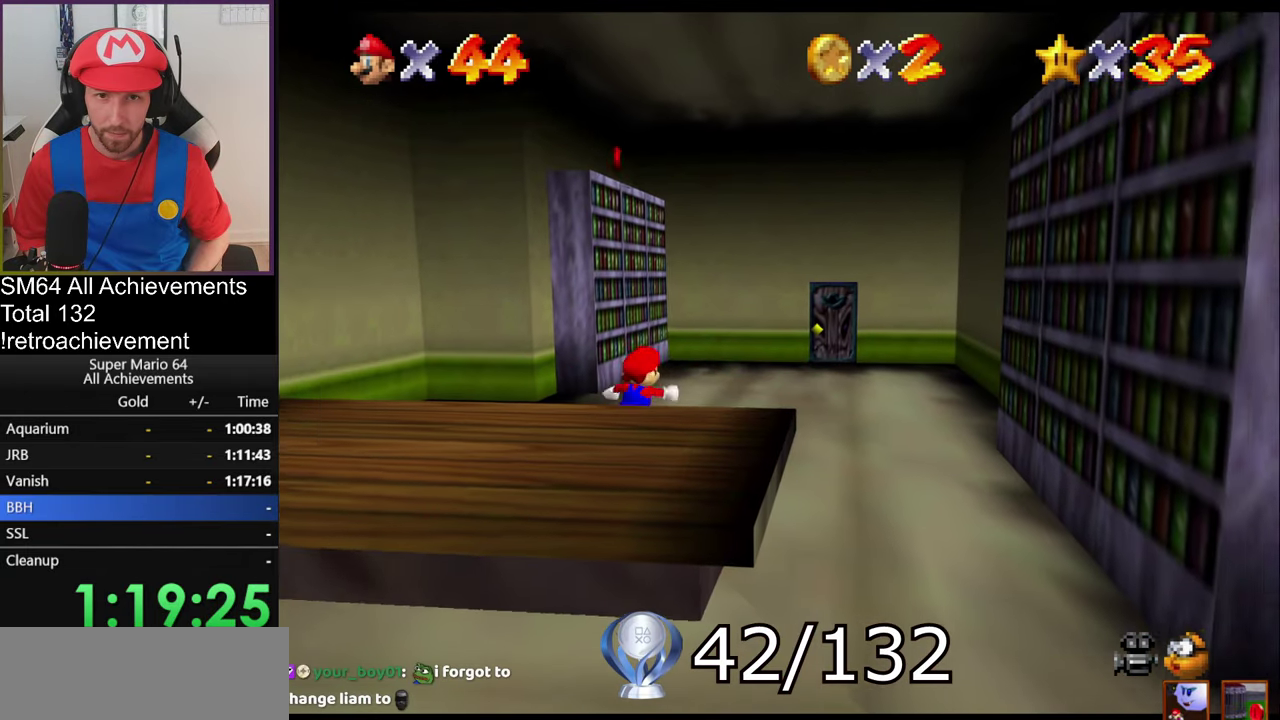
{"buttons": [], "left_stick": "up", "events": [[217, "A", "down"], [267, "A", "up"], [301, "left_stick", "up"]]}
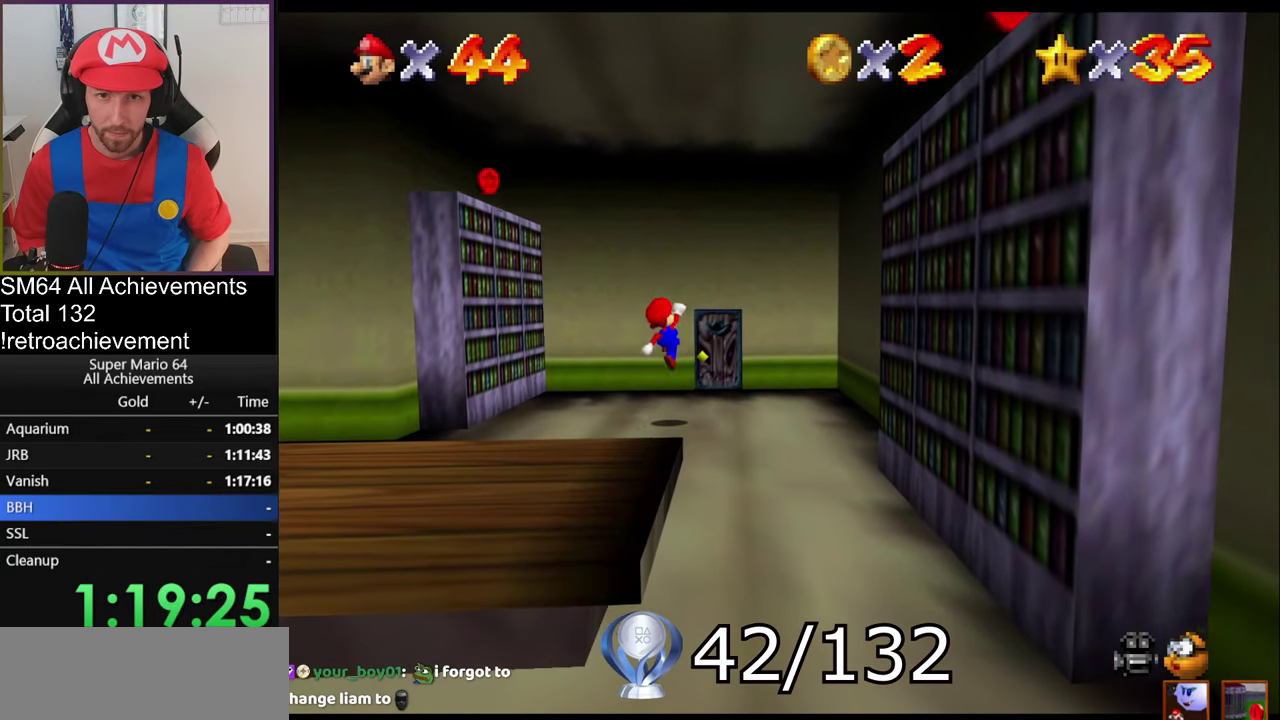
{"buttons": [], "left_stick": "up", "events": [[350, "left_stick", "up-left"], [417, "left_stick", "up"]]}
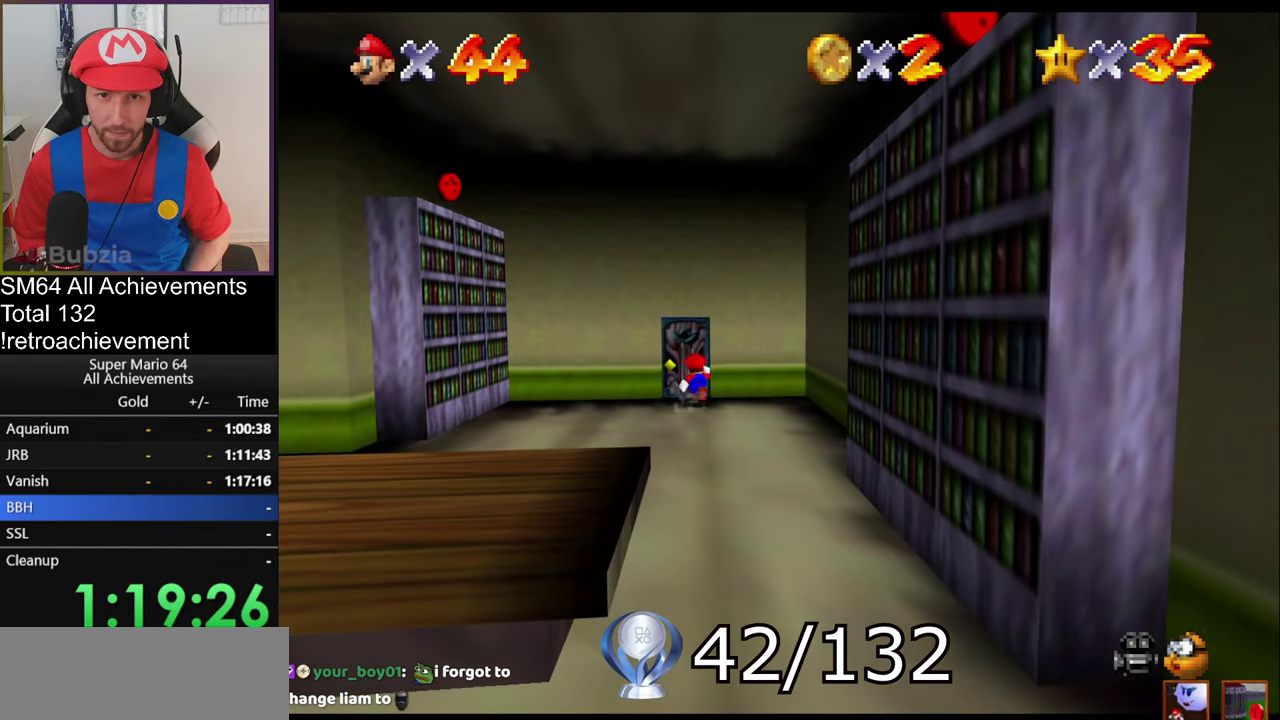
{"buttons": [], "left_stick": "up", "events": []}
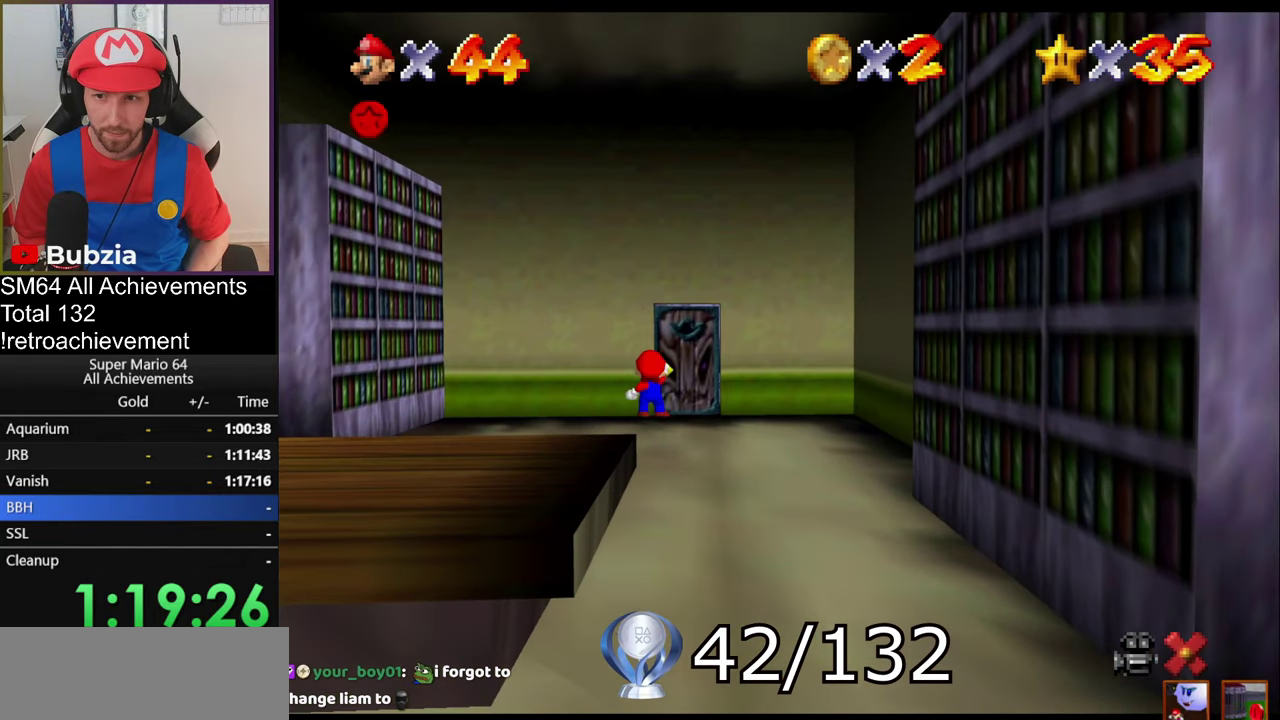
{"buttons": [], "left_stick": "center", "events": [[50, "left_stick", "center"]]}
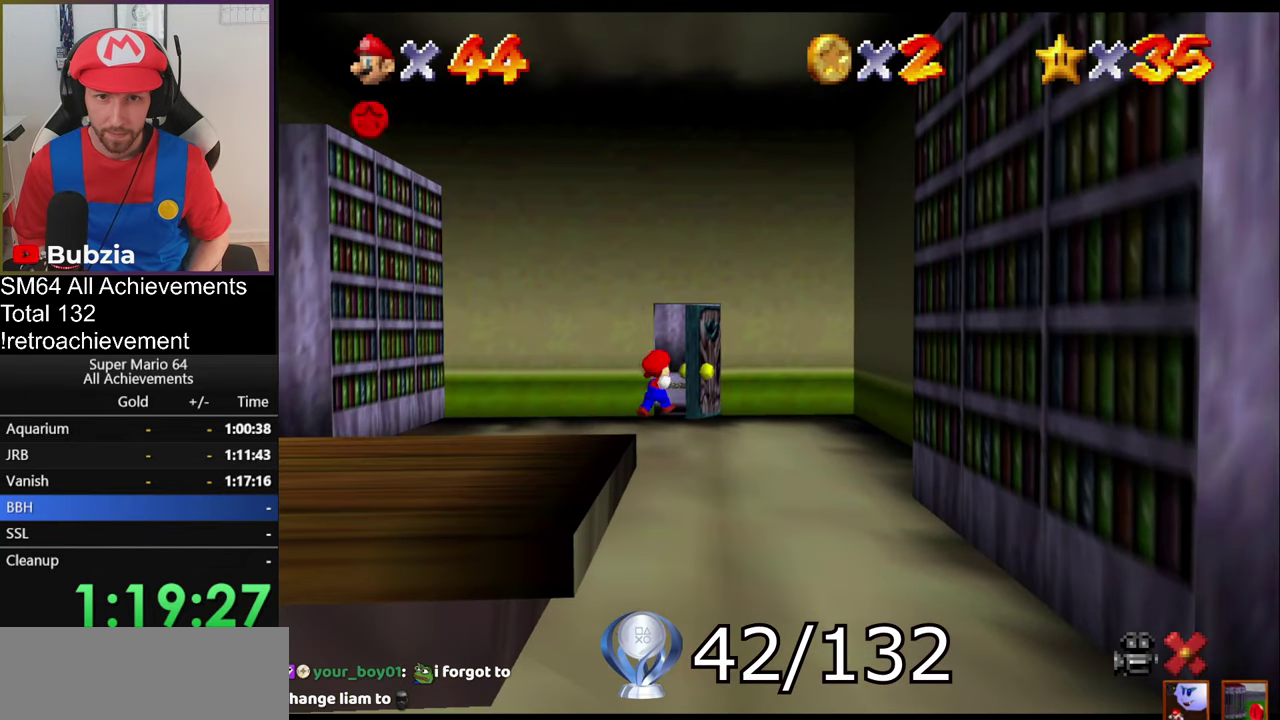
{"buttons": [], "left_stick": "down-right", "events": [[67, "left_stick", "down-right"]]}
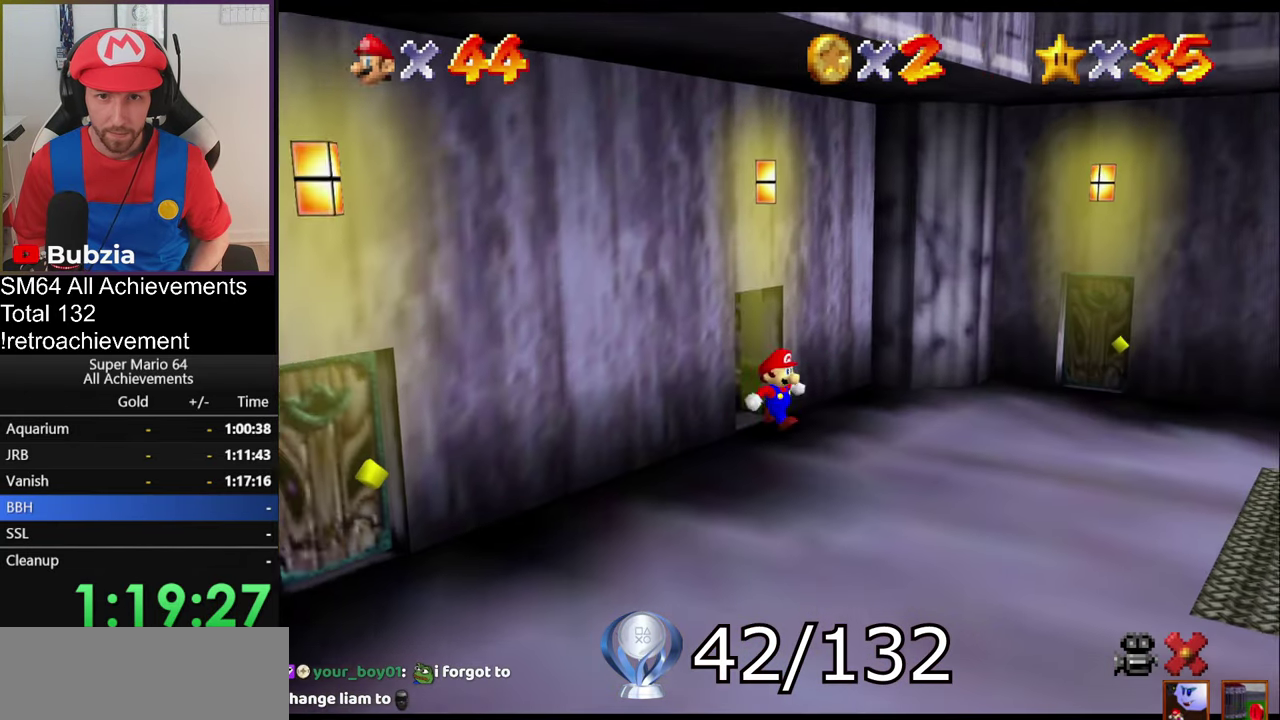
{"buttons": [], "left_stick": "down-right", "events": []}
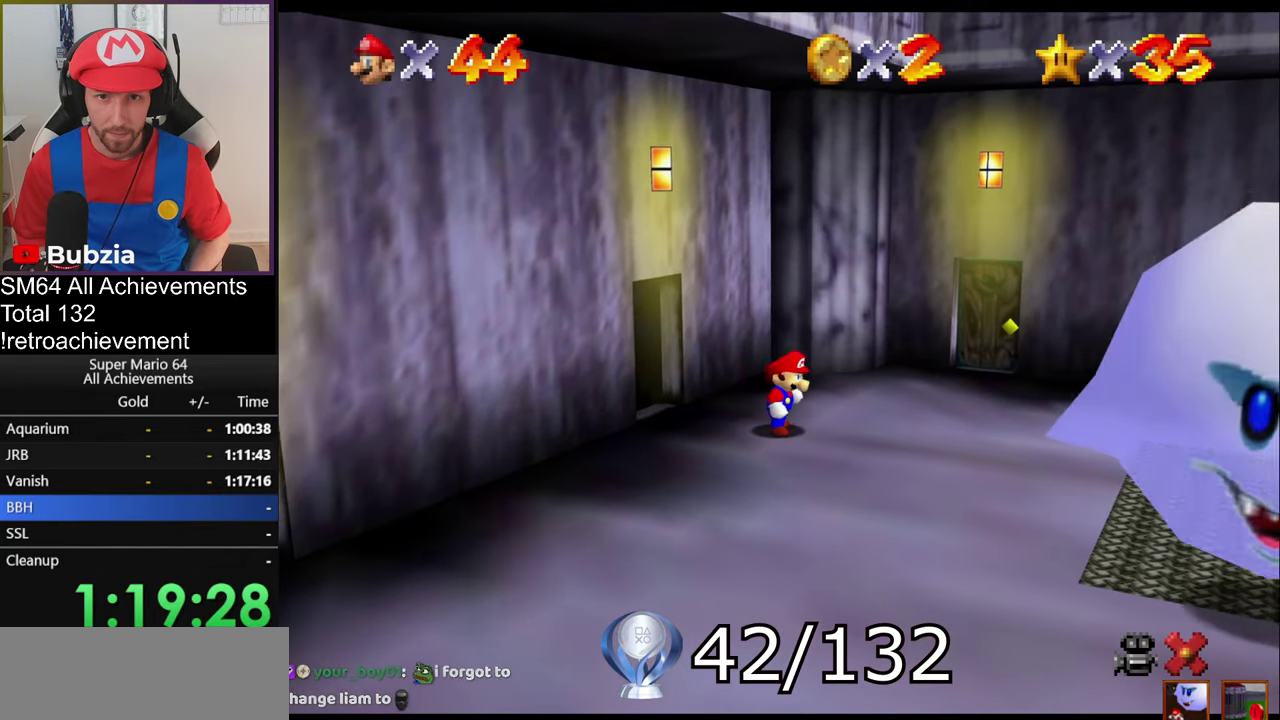
{"buttons": [], "left_stick": "down-right", "events": []}
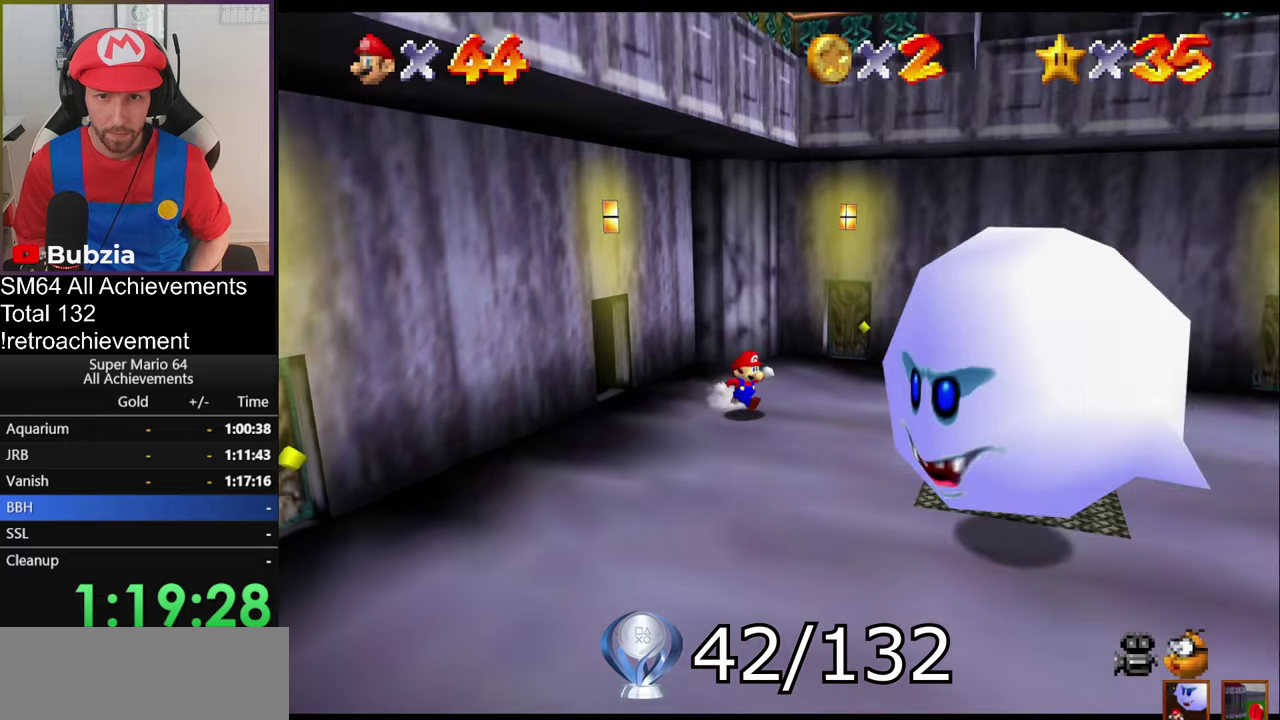
{"buttons": ["Z"], "left_stick": "down", "events": [[66, "Z", "down"], [133, "B", "down"], [317, "B", "up"], [350, "left_stick", "down"]]}
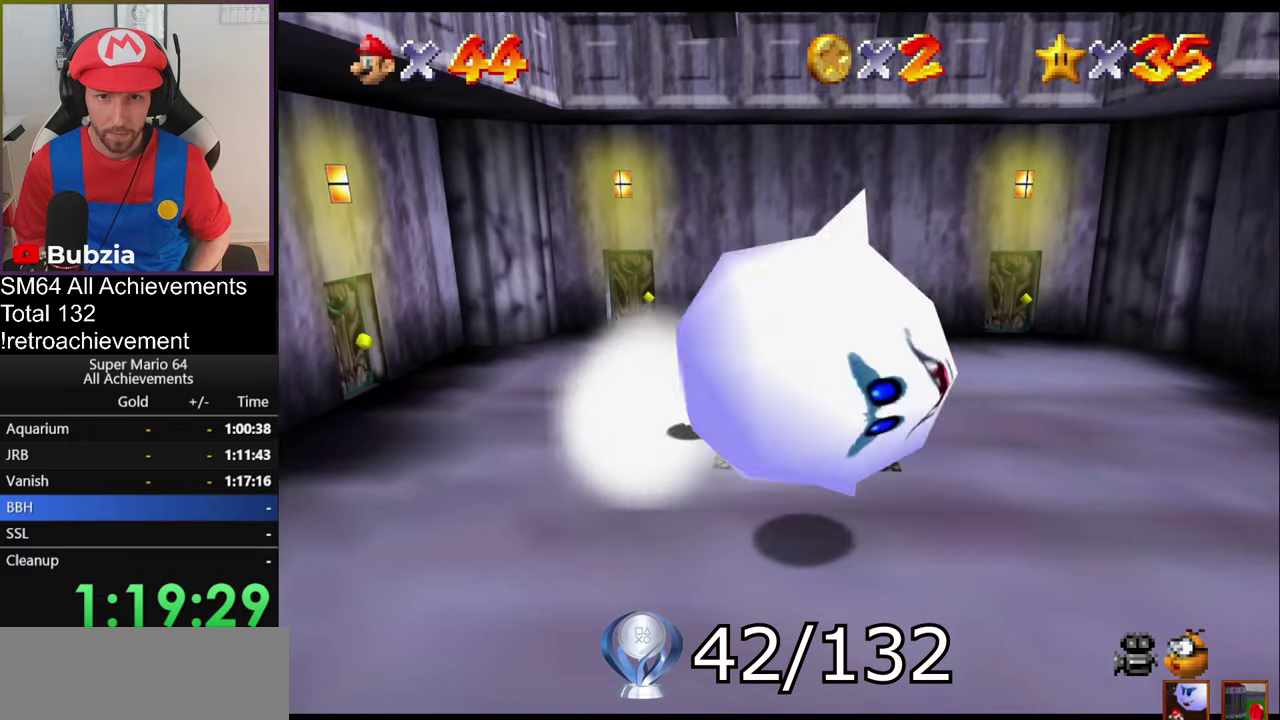
{"buttons": [], "left_stick": "left", "events": [[234, "Z", "up"], [334, "A", "down"], [384, "left_stick", "center"], [434, "A", "up"], [484, "left_stick", "left"]]}
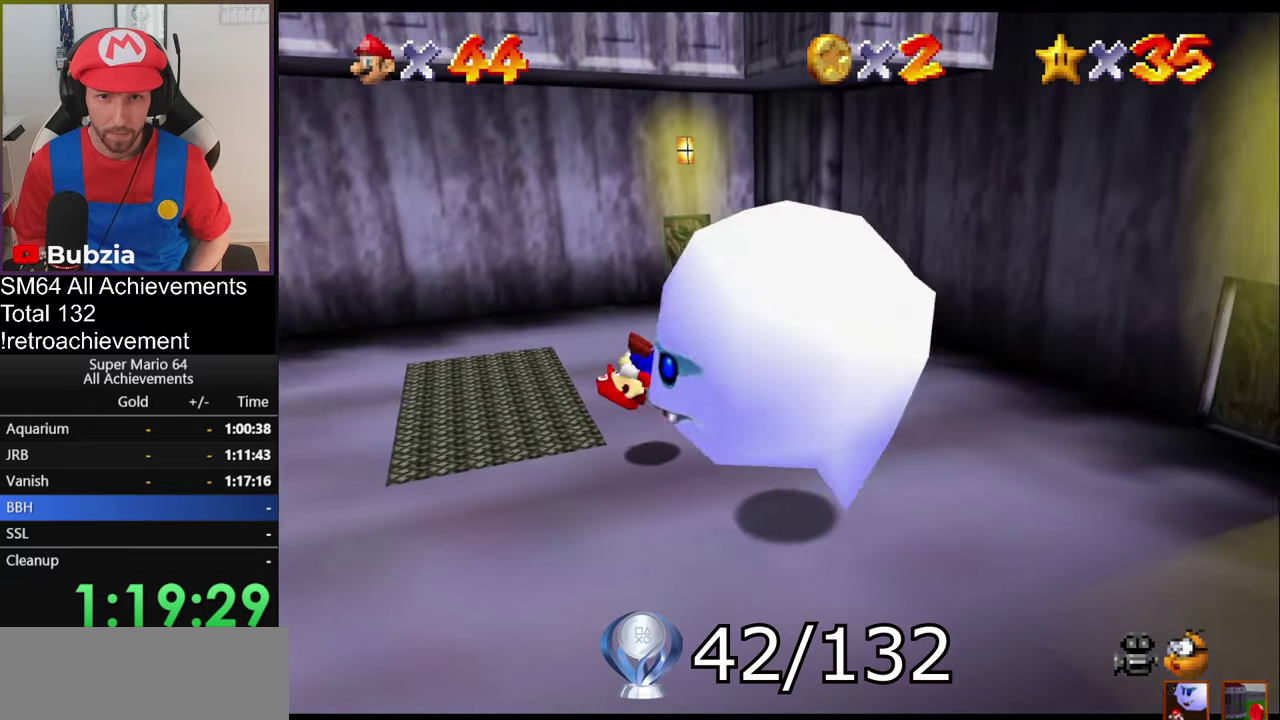
{"buttons": [], "left_stick": "center", "events": [[216, "left_stick", "center"]]}
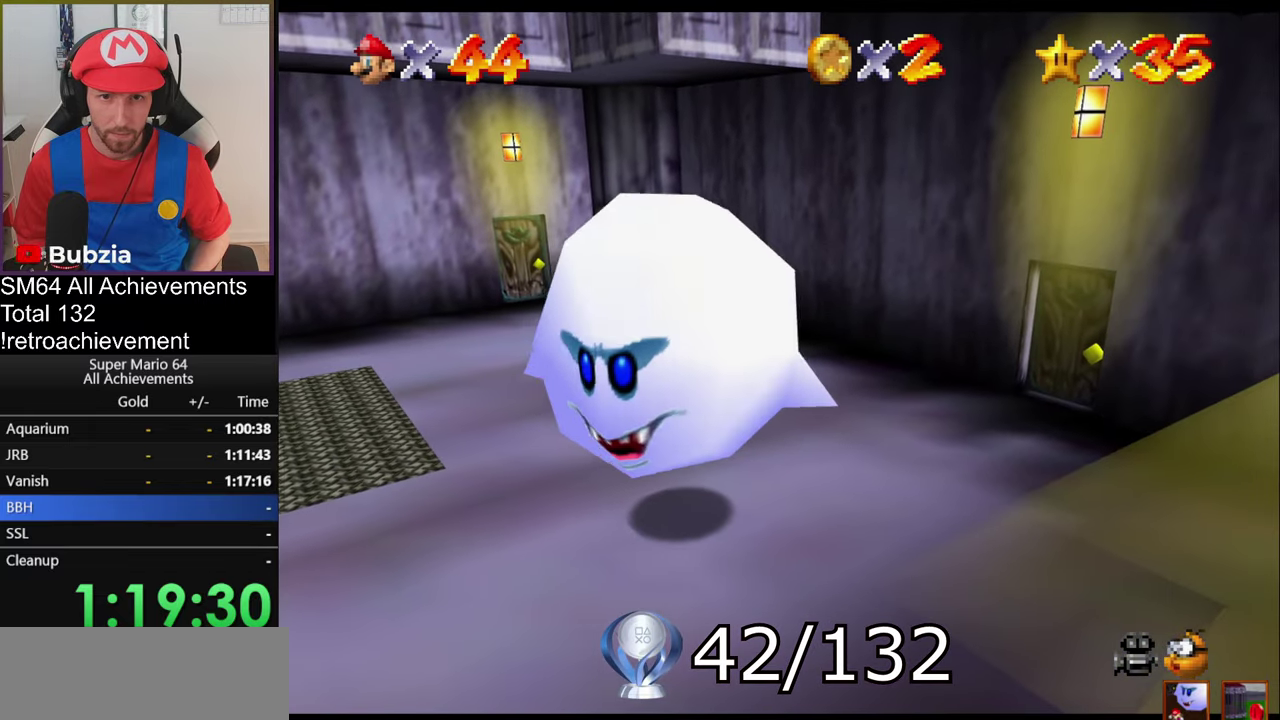
{"buttons": [], "left_stick": "center", "events": [[267, "A", "down"], [300, "Z", "down"], [334, "A", "up"], [467, "Z", "up"]]}
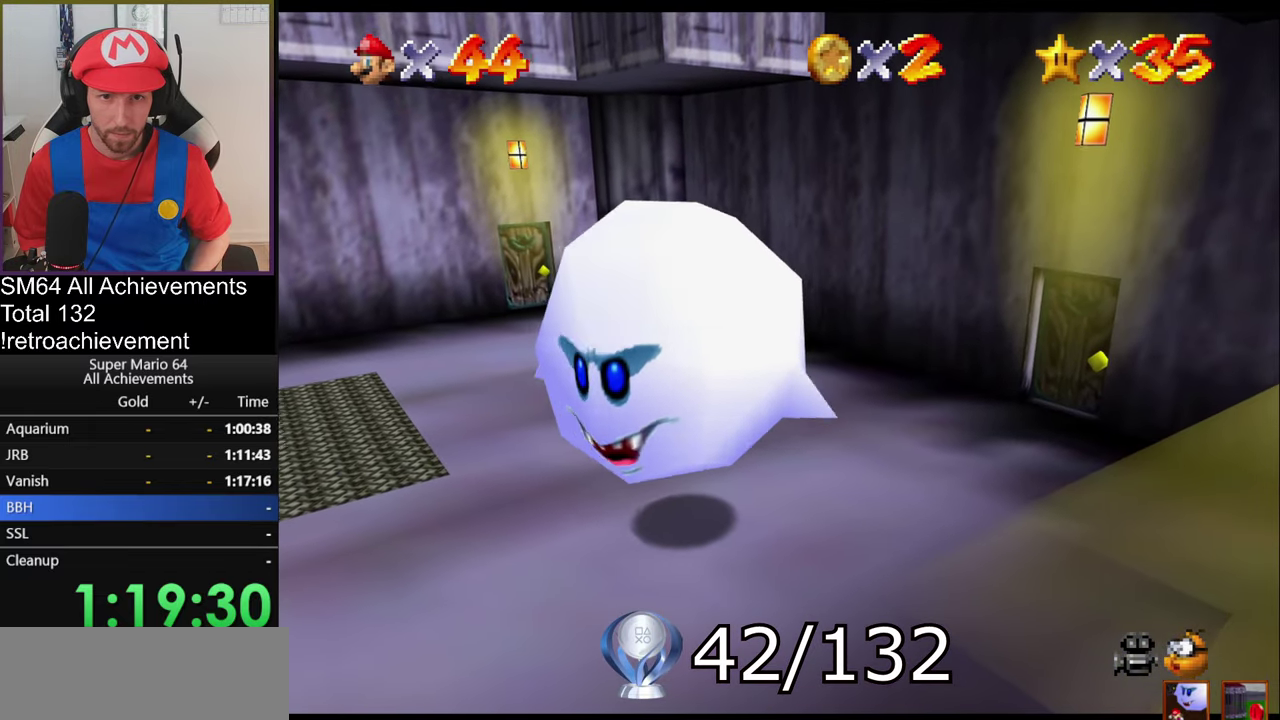
{"buttons": [], "left_stick": "up", "events": [[467, "left_stick", "up"]]}
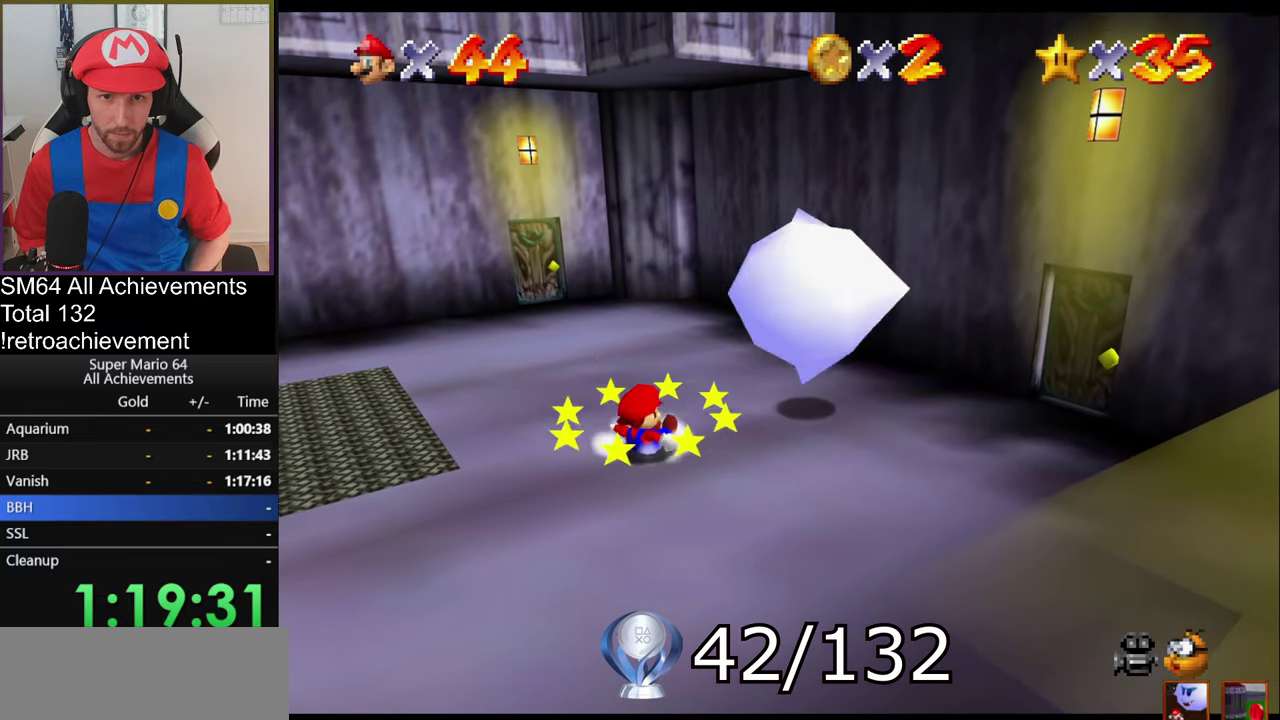
{"buttons": [], "left_stick": "center", "events": [[83, "left_stick", "up-right"], [400, "left_stick", "center"]]}
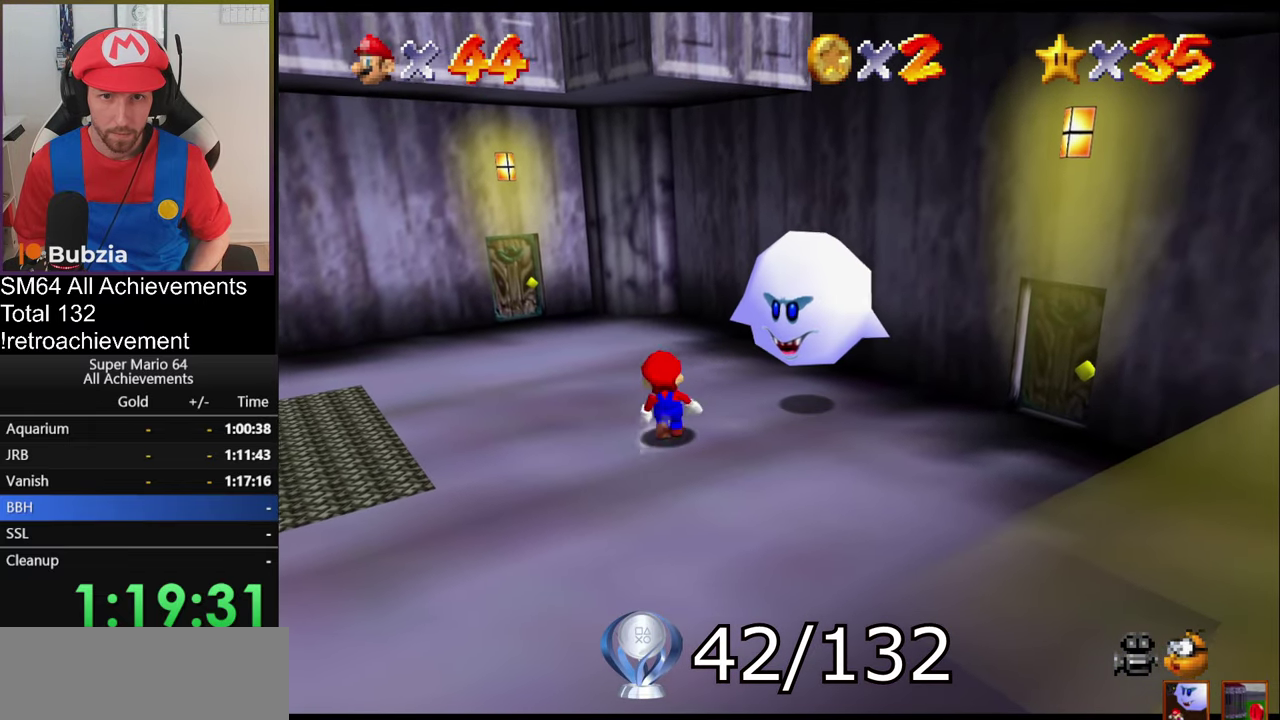
{"buttons": ["Z"], "left_stick": "center", "events": [[33, "left_stick", "up"], [116, "left_stick", "up-right"], [216, "left_stick", "up"], [317, "left_stick", "up-left"], [400, "A", "down"], [400, "left_stick", "center"], [433, "Z", "down"], [467, "A", "up"]]}
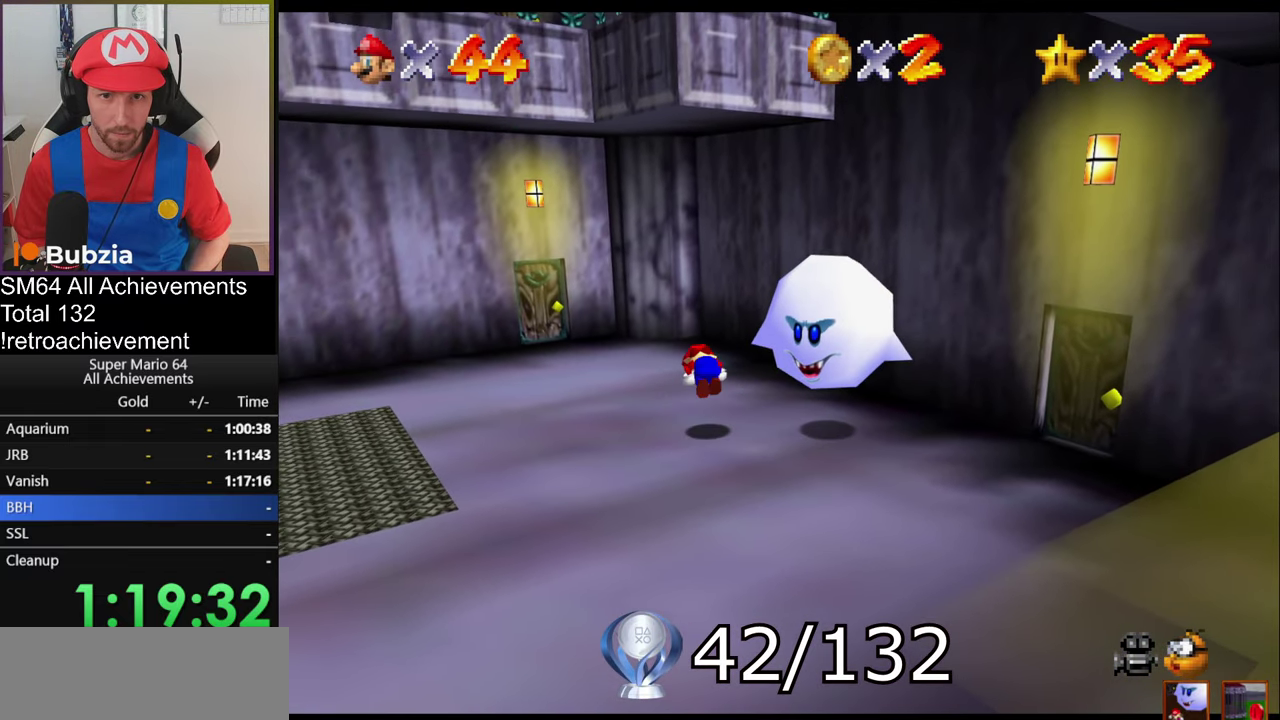
{"buttons": [], "left_stick": "center", "events": [[33, "Z", "up"]]}
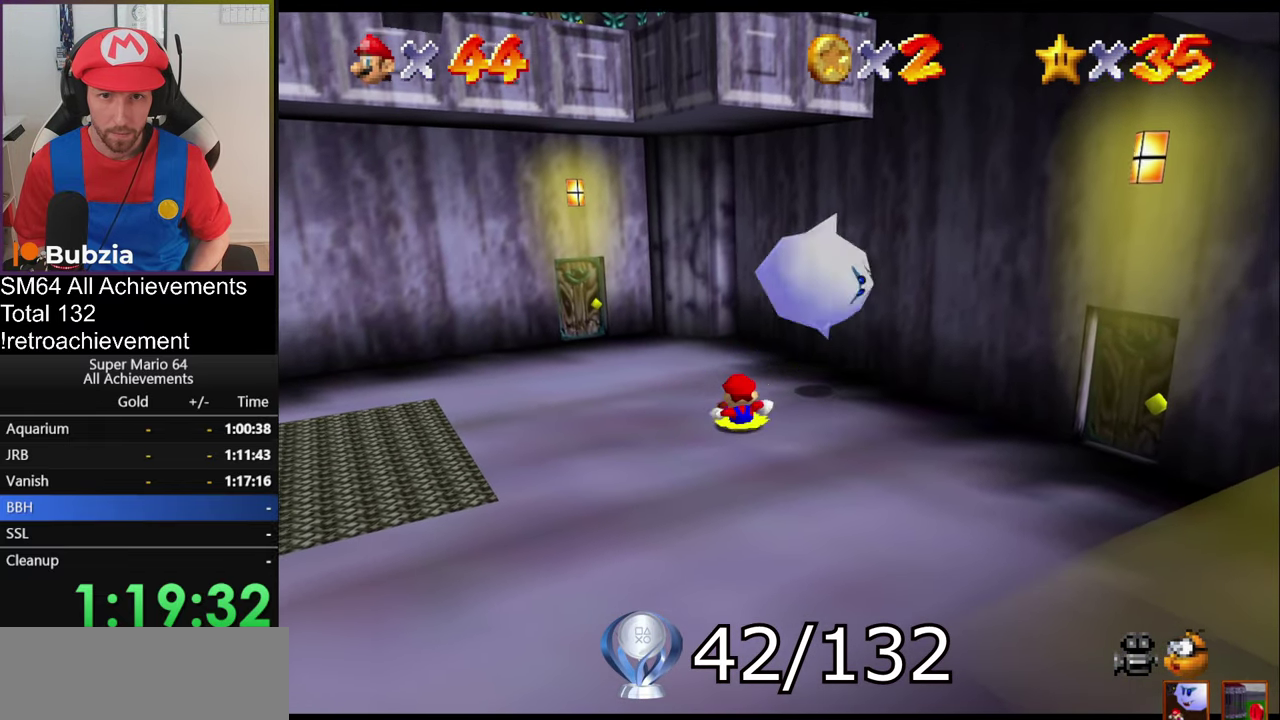
{"buttons": [], "left_stick": "up-left", "events": [[166, "left_stick", "up"], [367, "left_stick", "up-left"]]}
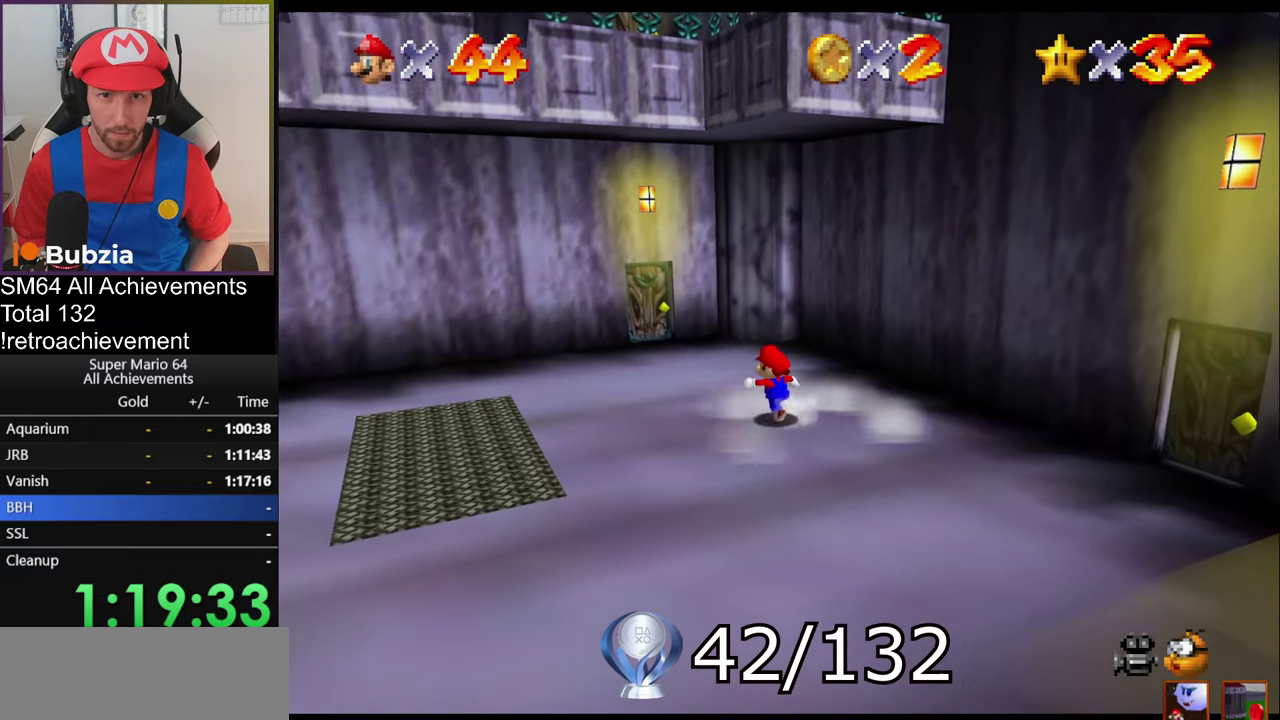
{"buttons": [], "left_stick": "center", "events": [[200, "left_stick", "left"], [300, "left_stick", "right"], [400, "left_stick", "up-right"], [501, "left_stick", "center"]]}